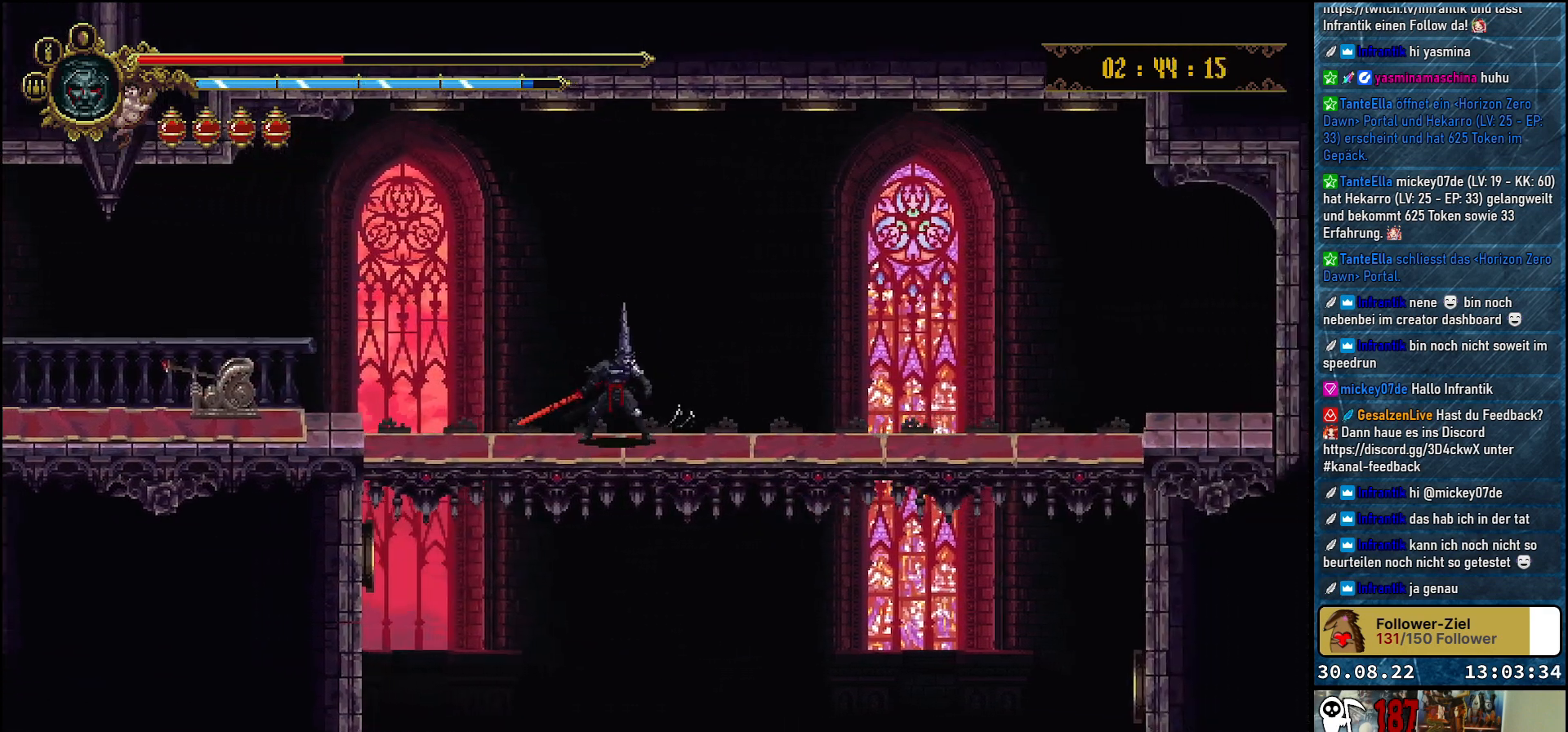
Gameplay with a controller (Xbox layout); each line is a JSON object with the inputs held at the frame after it. "events" lists button and stick changes between this image and that frame as [ms after this image, input, new state], when the widget could be followed in between.
{"buttons": [], "left_stick": "center", "right_stick": "center", "events": []}
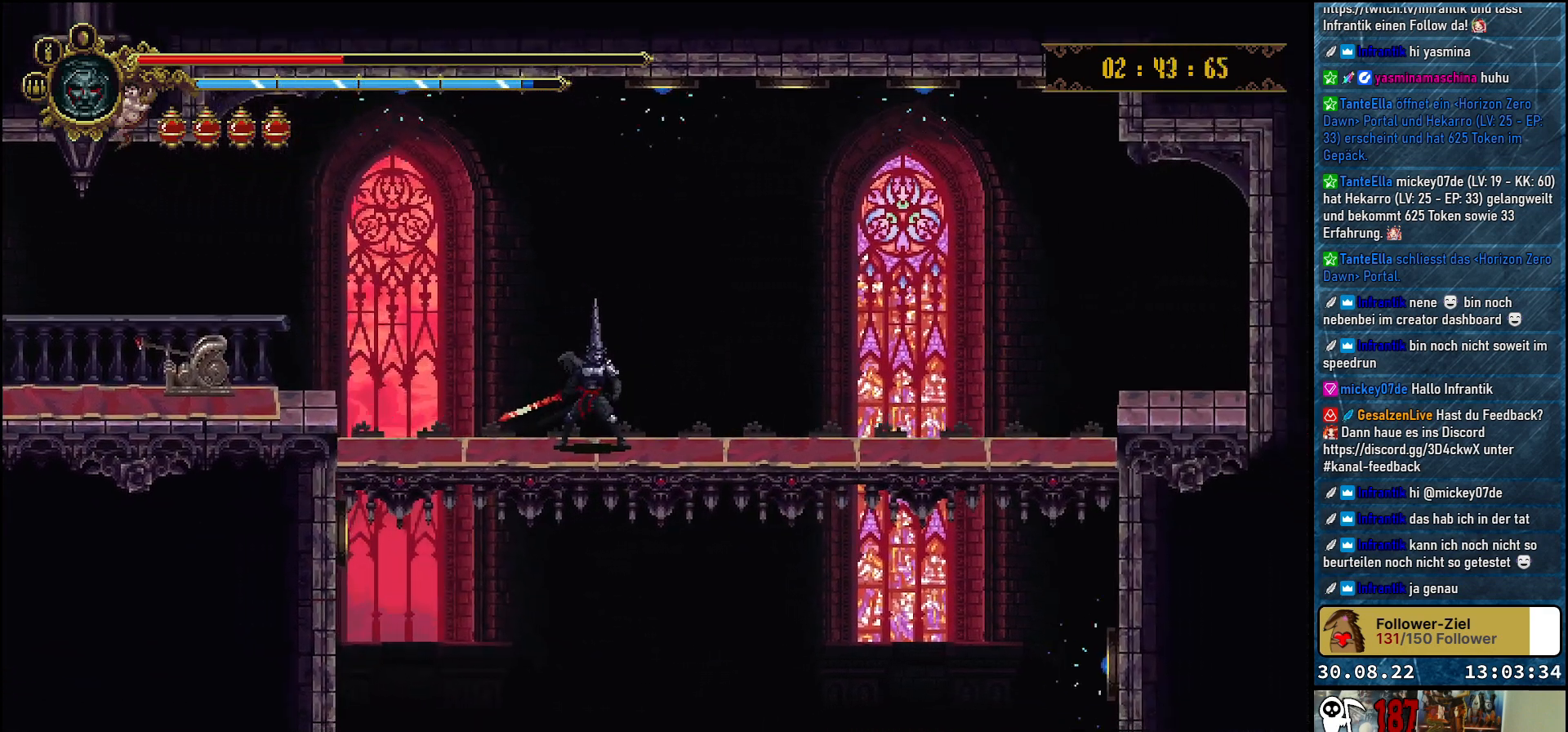
{"buttons": [], "left_stick": "center", "right_stick": "center", "events": []}
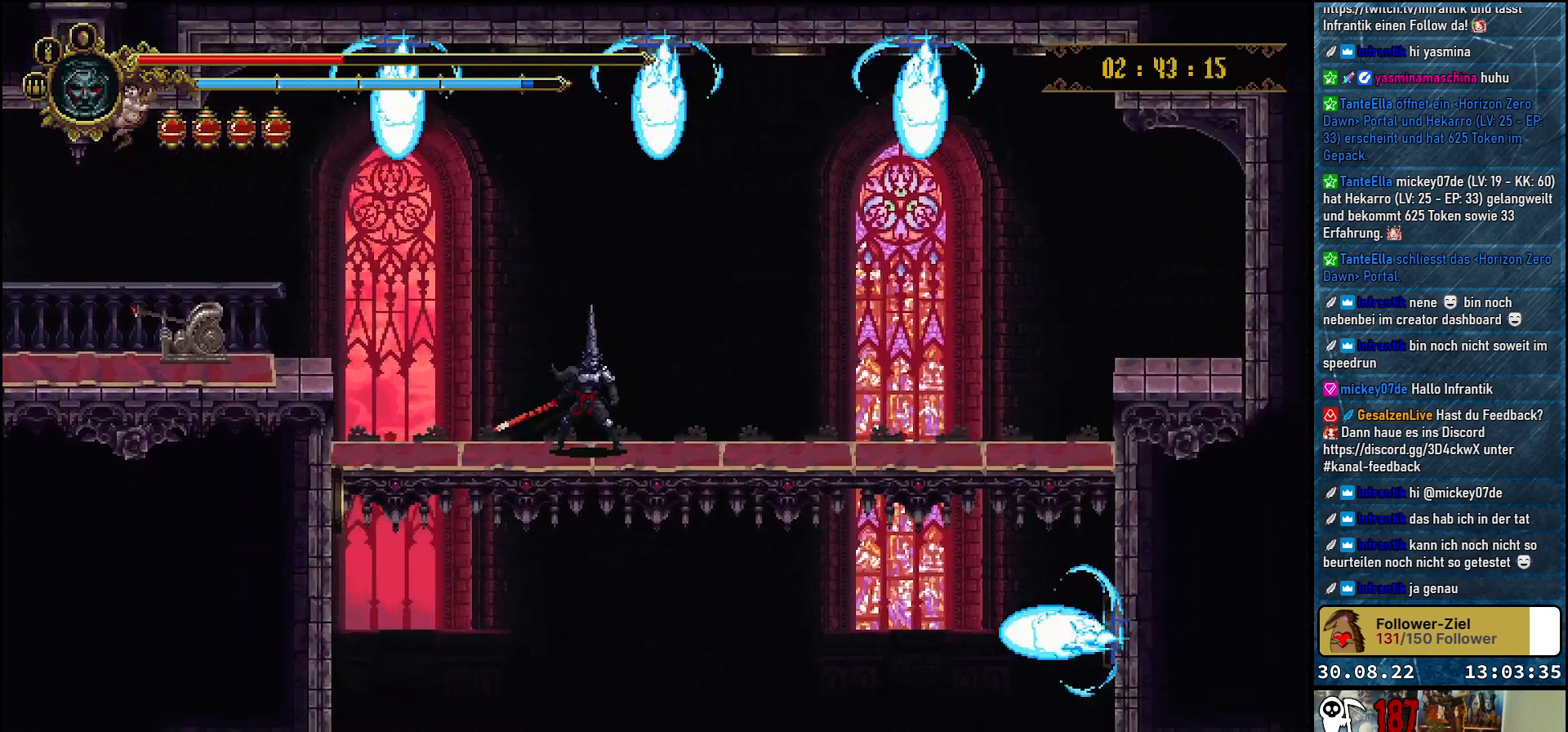
{"buttons": [], "left_stick": "center", "right_stick": "center", "events": []}
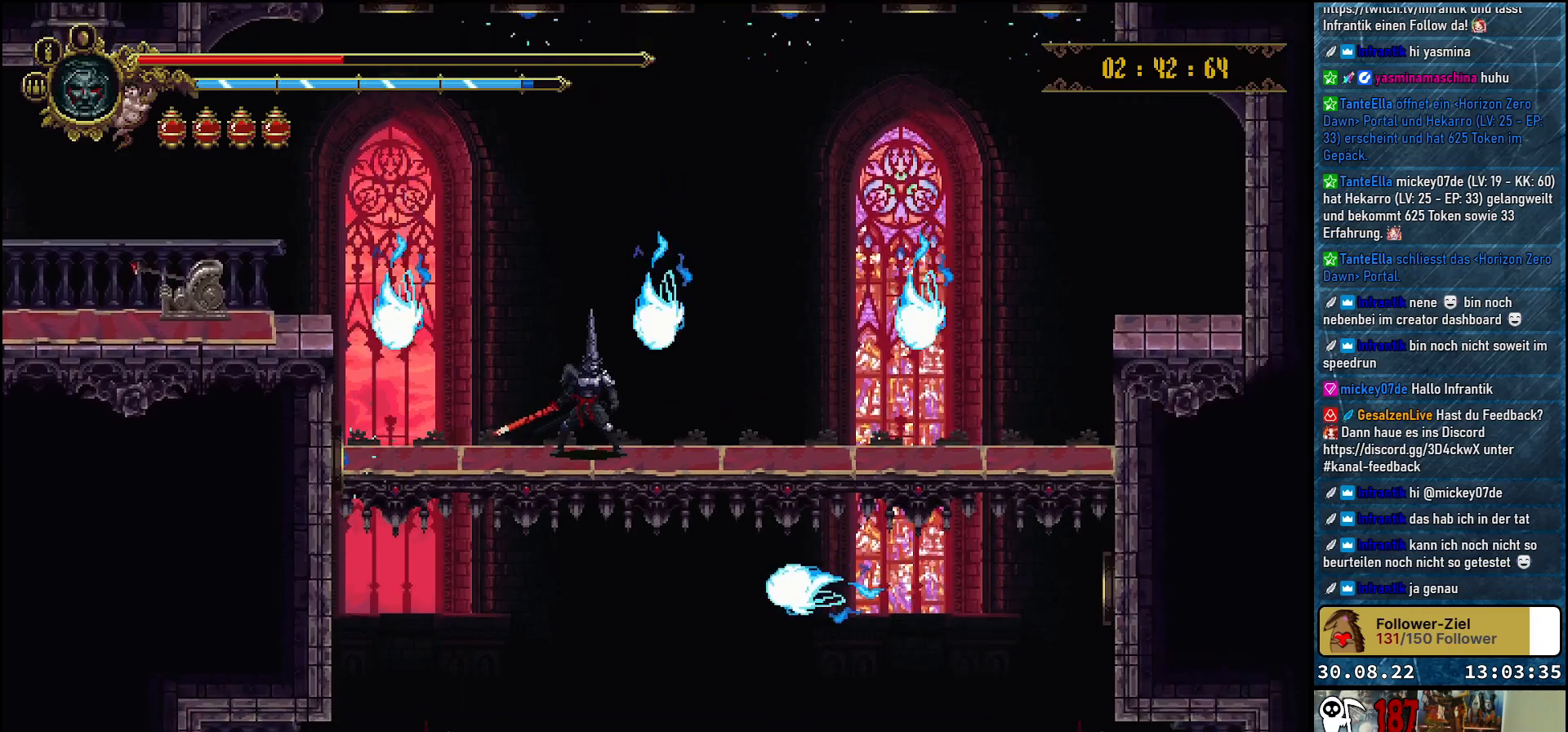
{"buttons": ["DPAD_RIGHT"], "left_stick": "center", "right_stick": "center", "events": [[417, "DPAD_RIGHT", "down"]]}
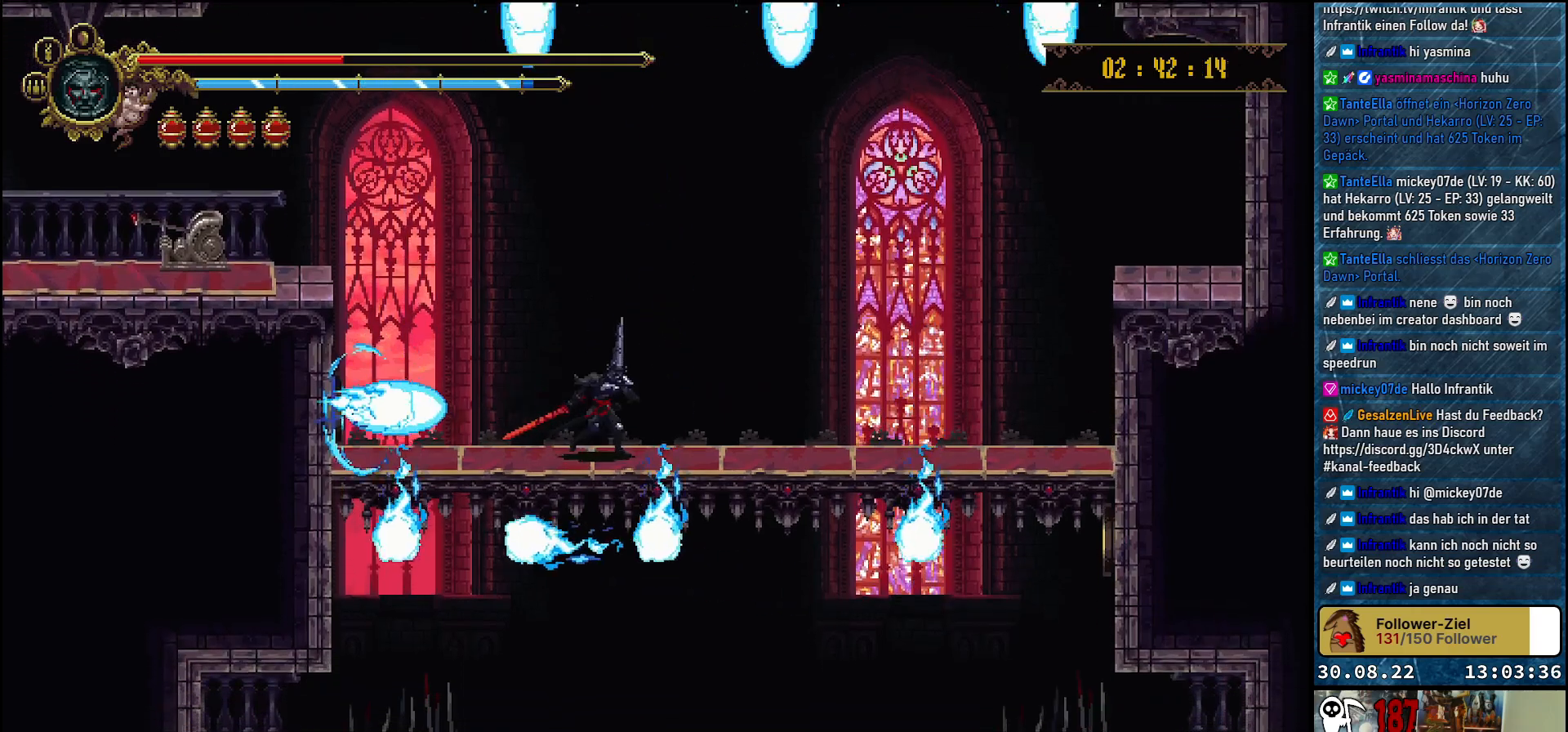
{"buttons": [], "left_stick": "center", "right_stick": "center", "events": [[133, "DPAD_RIGHT", "up"]]}
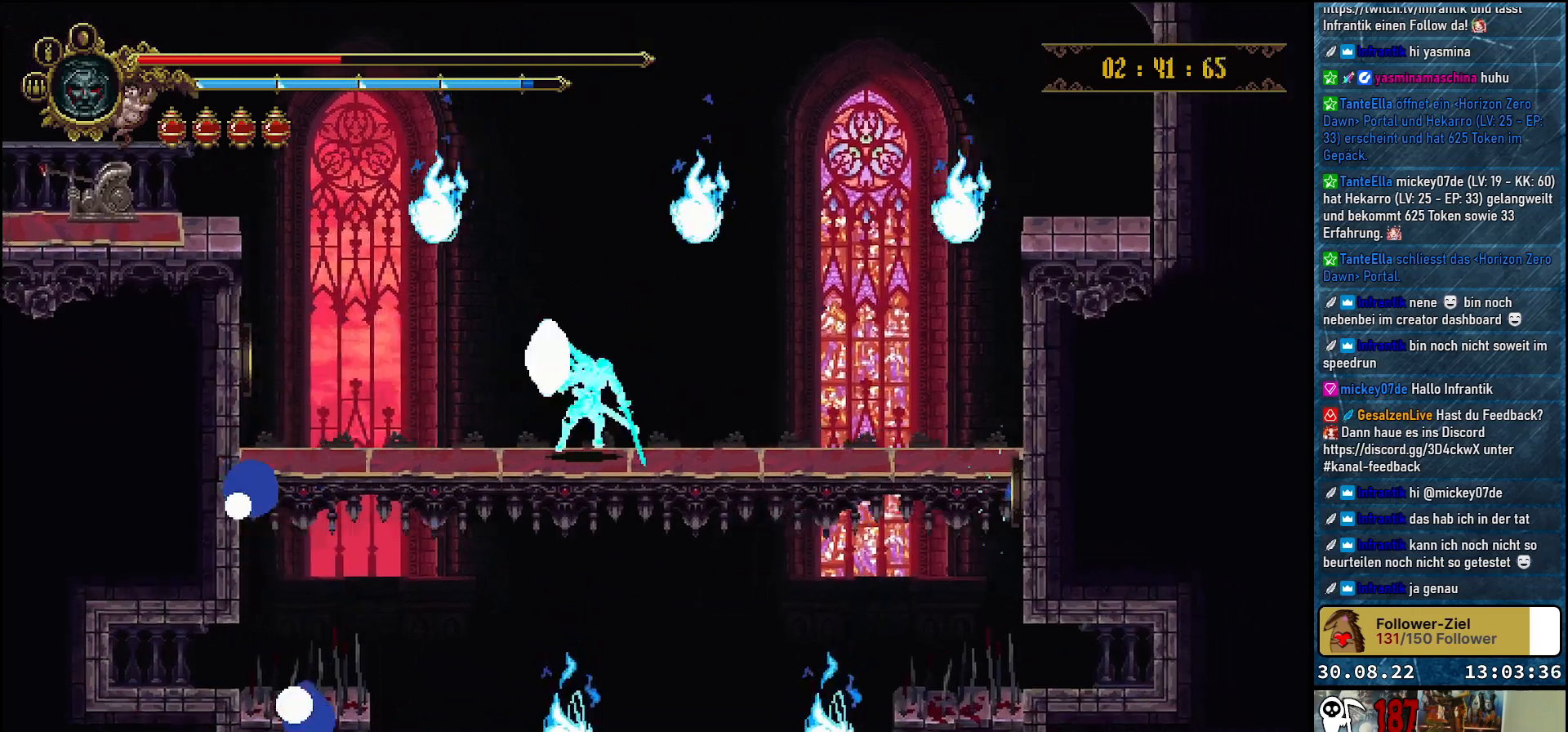
{"buttons": [], "left_stick": "center", "right_stick": "center", "events": []}
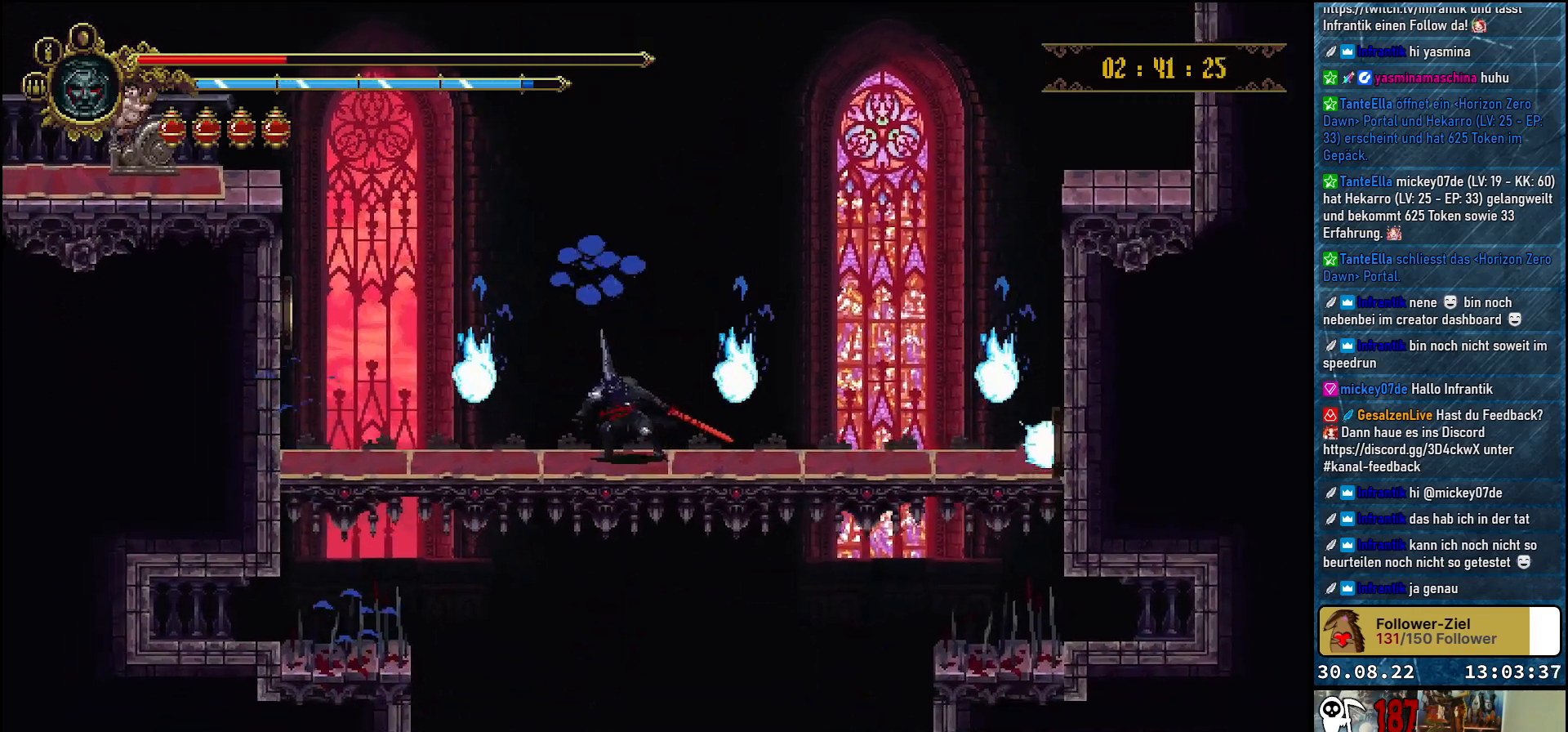
{"buttons": [], "left_stick": "center", "right_stick": "center", "events": [[167, "DPAD_RIGHT", "down"], [250, "DPAD_RIGHT", "up"]]}
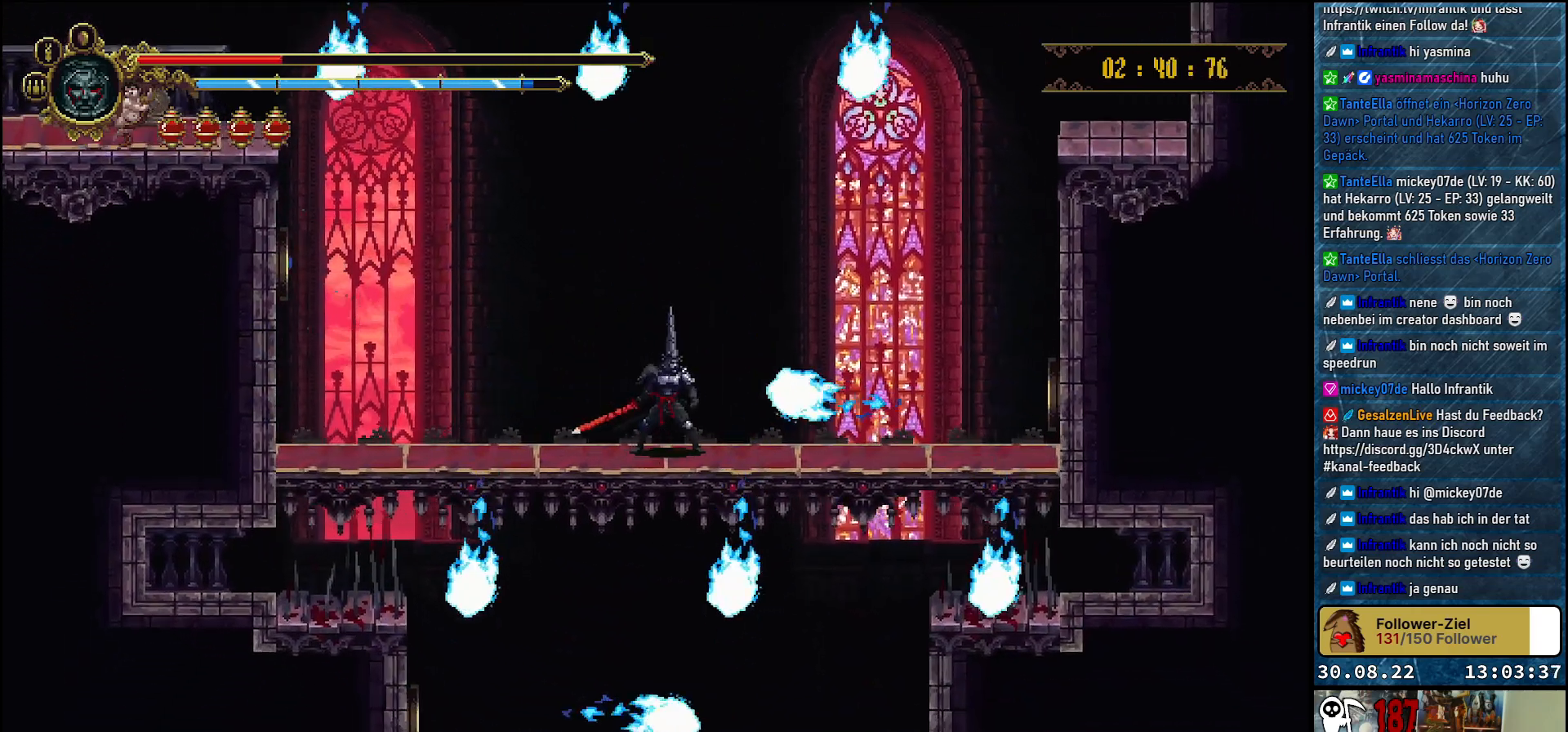
{"buttons": [], "left_stick": "center", "right_stick": "center", "events": [[167, "A", "down"], [250, "A", "up"]]}
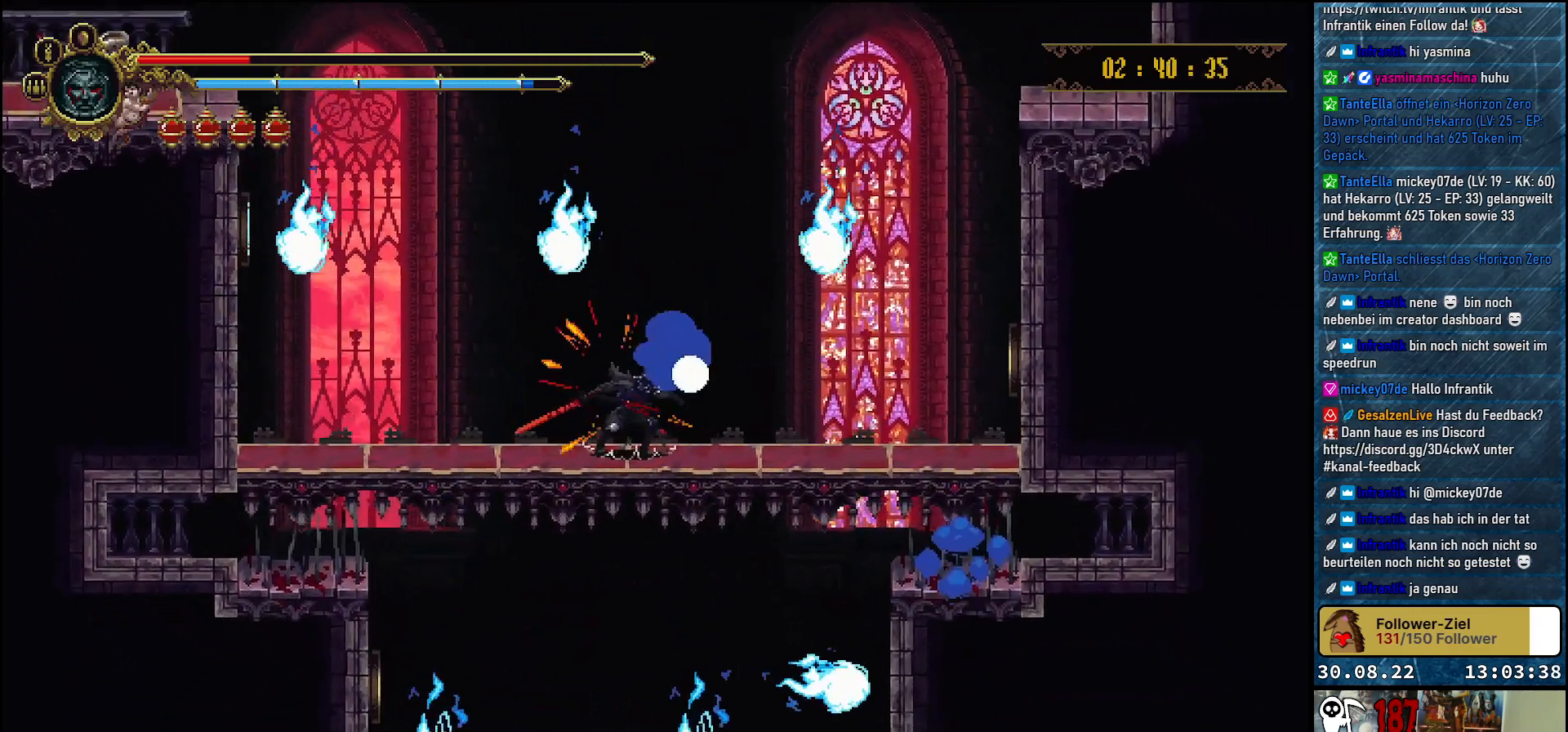
{"buttons": [], "left_stick": "center", "right_stick": "center", "events": [[333, "L1", "down"], [467, "L1", "up"]]}
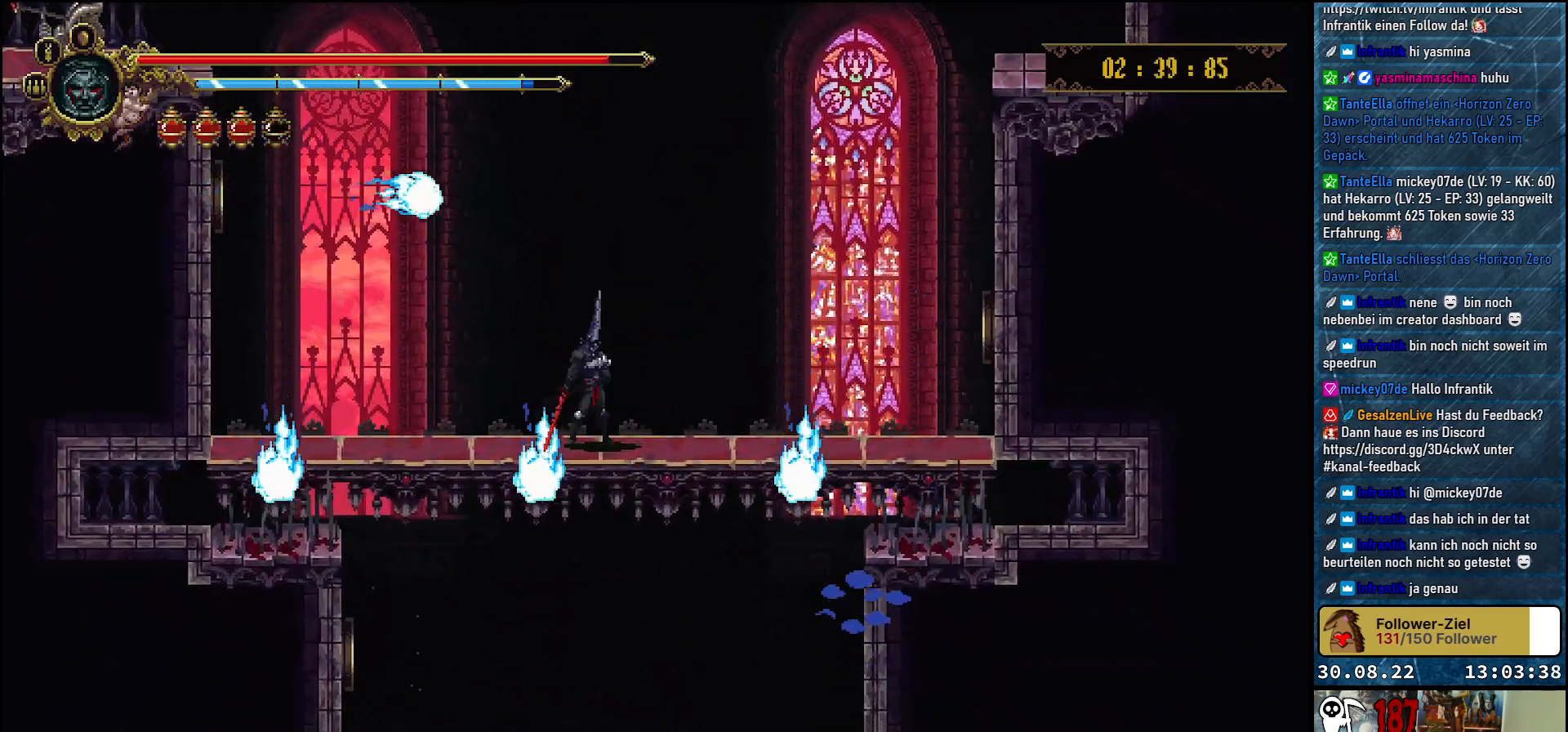
{"buttons": [], "left_stick": "center", "right_stick": "center", "events": []}
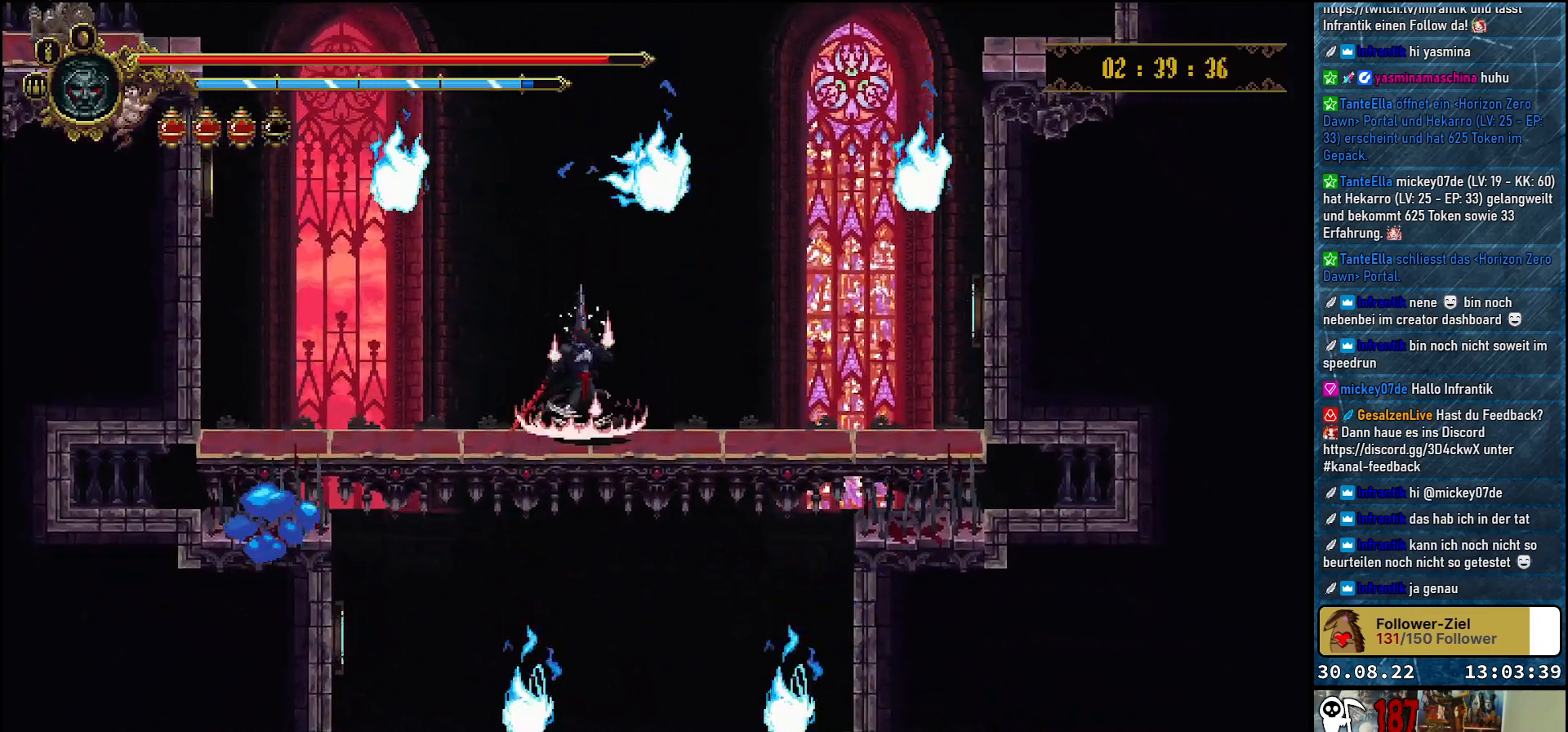
{"buttons": ["A"], "left_stick": "center", "right_stick": "center", "events": [[500, "A", "down"]]}
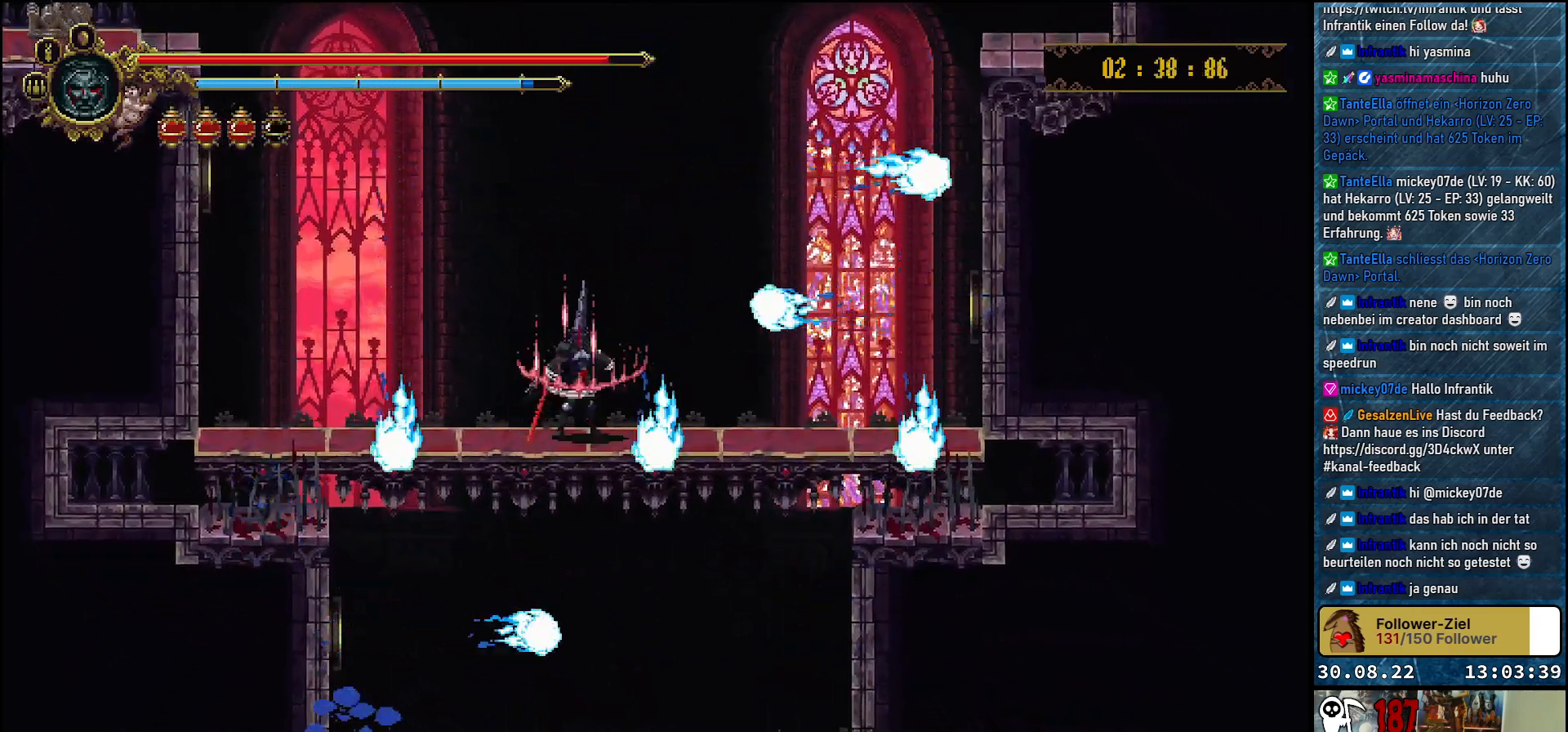
{"buttons": [], "left_stick": "center", "right_stick": "center", "events": [[200, "A", "up"]]}
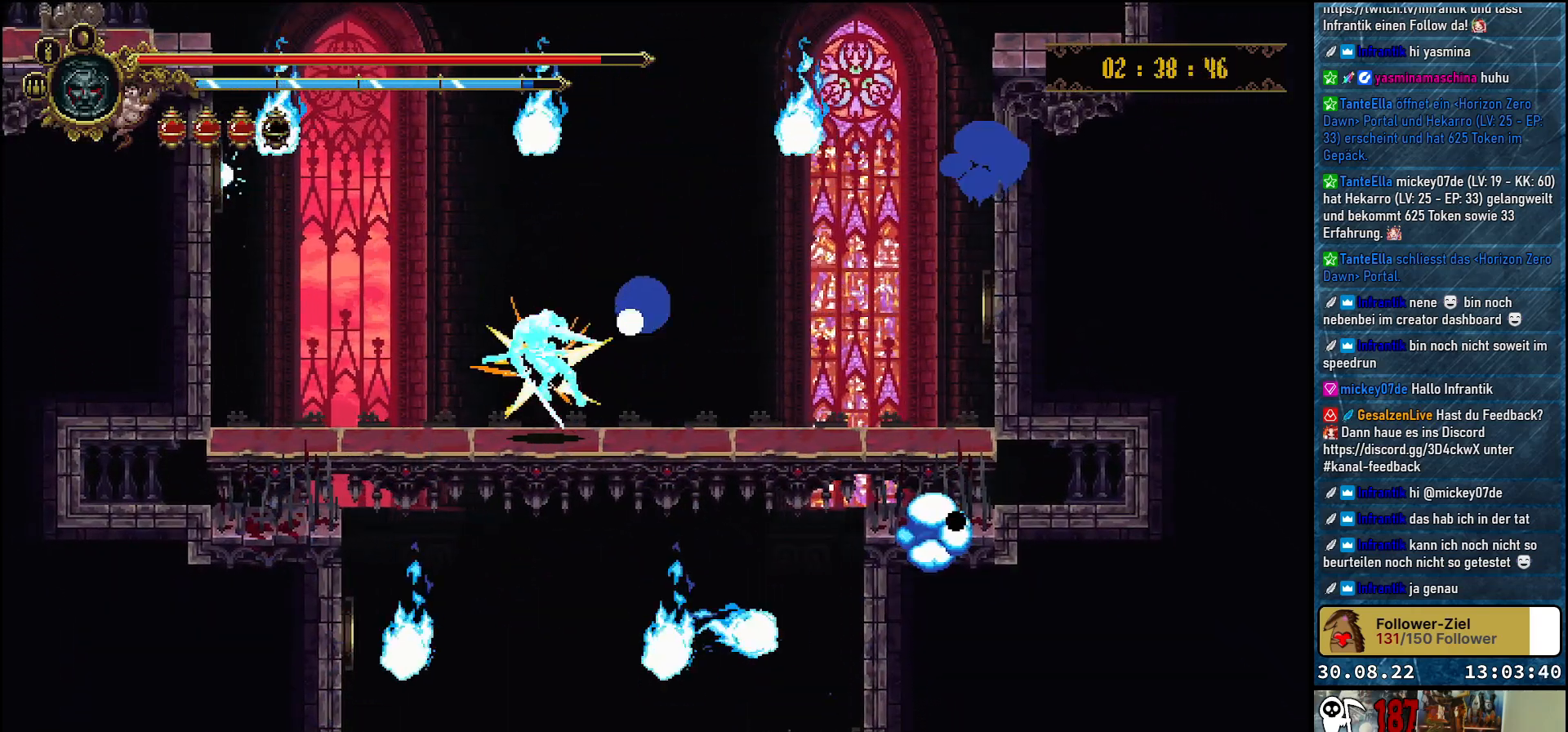
{"buttons": [], "left_stick": "center", "right_stick": "center", "events": []}
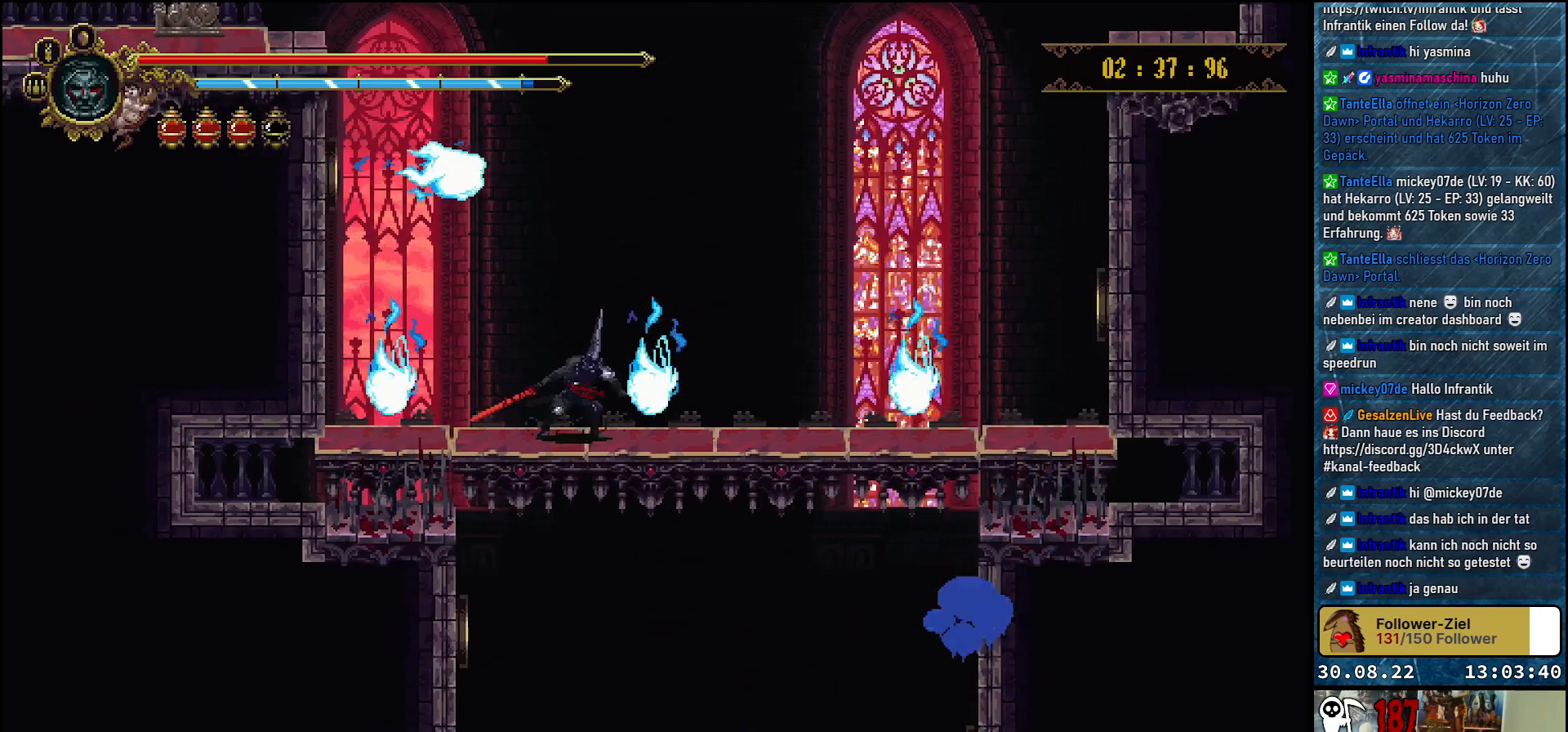
{"buttons": [], "left_stick": "center", "right_stick": "center", "events": [[17, "DPAD_RIGHT", "down"], [350, "DPAD_RIGHT", "up"]]}
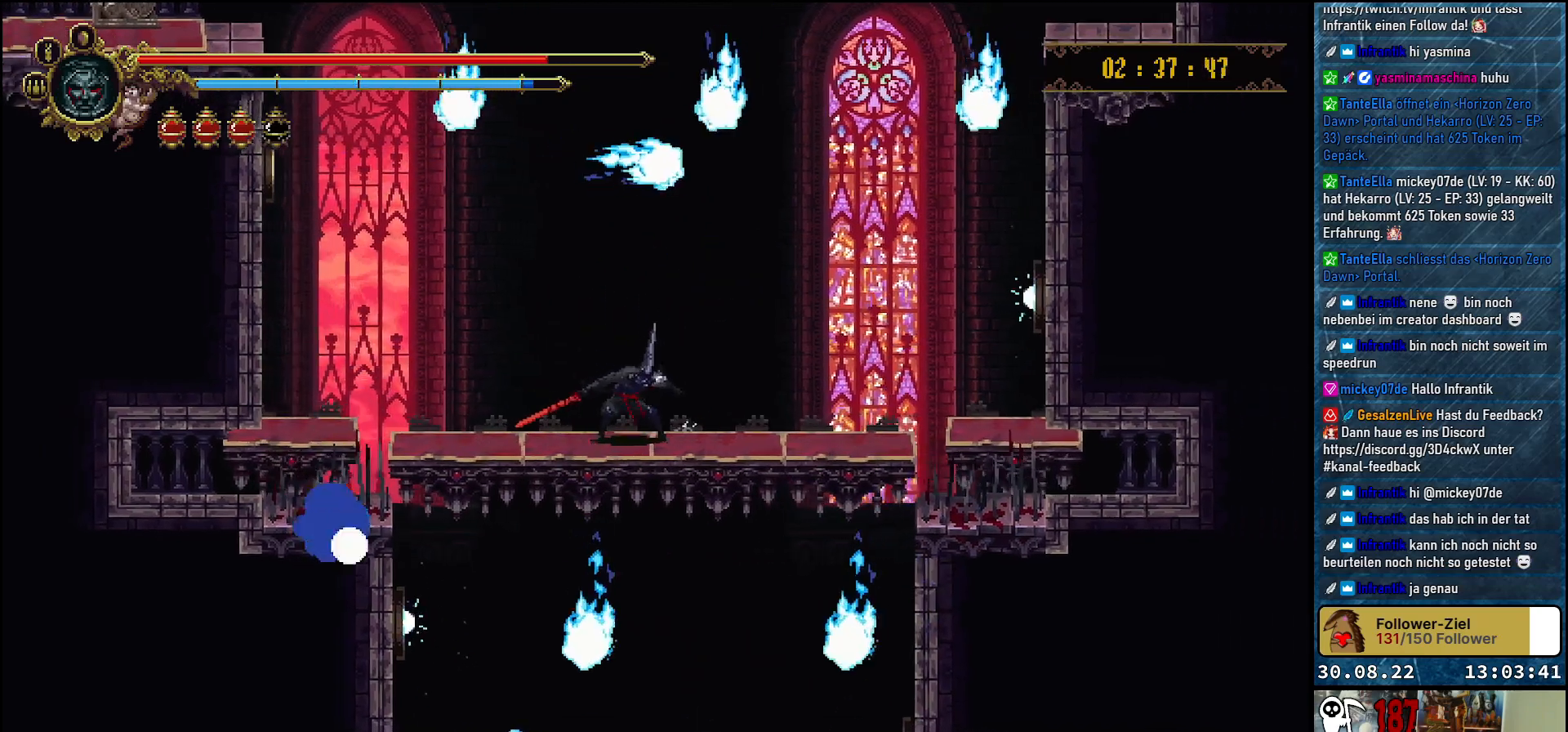
{"buttons": [], "left_stick": "center", "right_stick": "center", "events": [[367, "DPAD_RIGHT", "down"], [450, "DPAD_RIGHT", "up"]]}
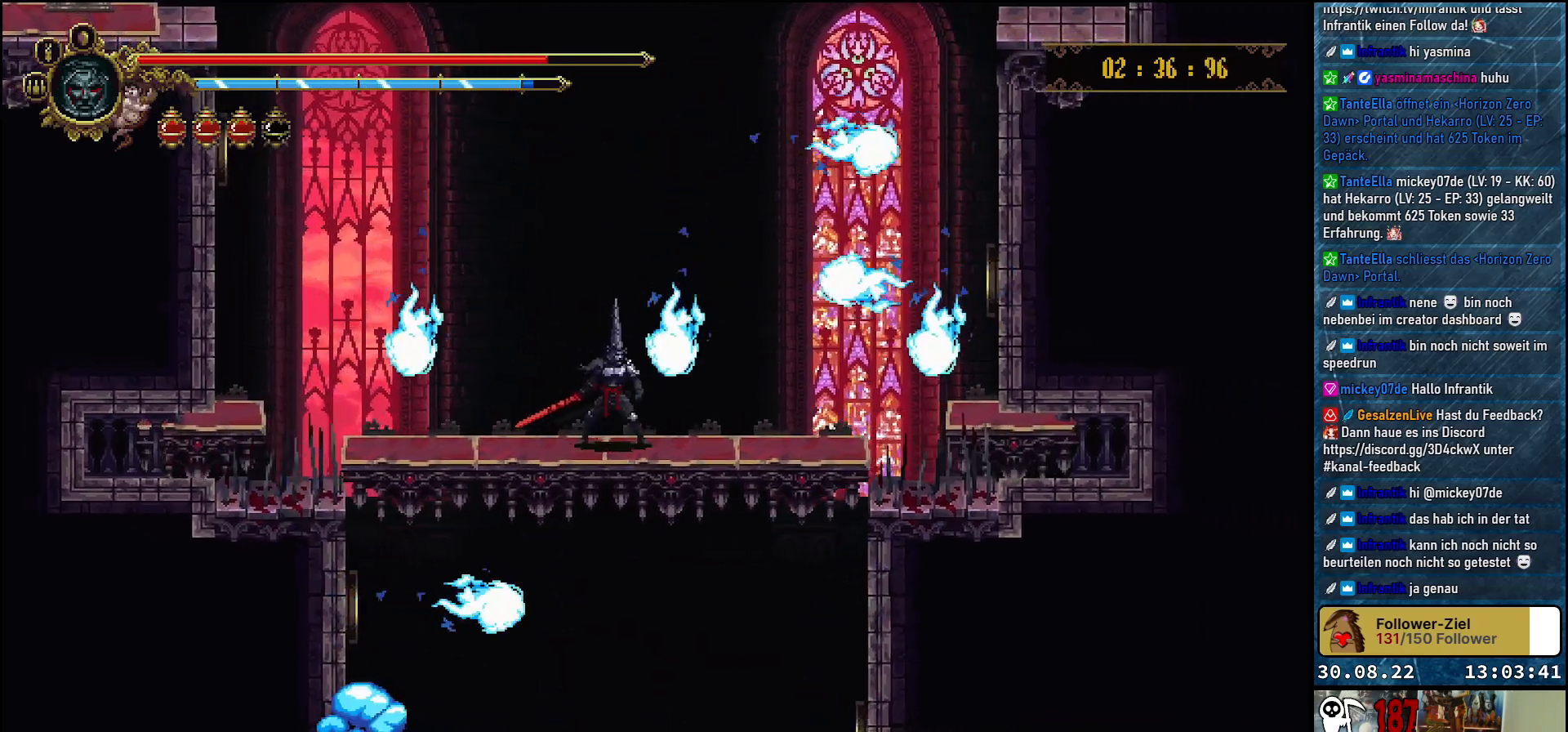
{"buttons": ["DPAD_DOWN"], "left_stick": "center", "right_stick": "center", "events": [[217, "DPAD_DOWN", "down"]]}
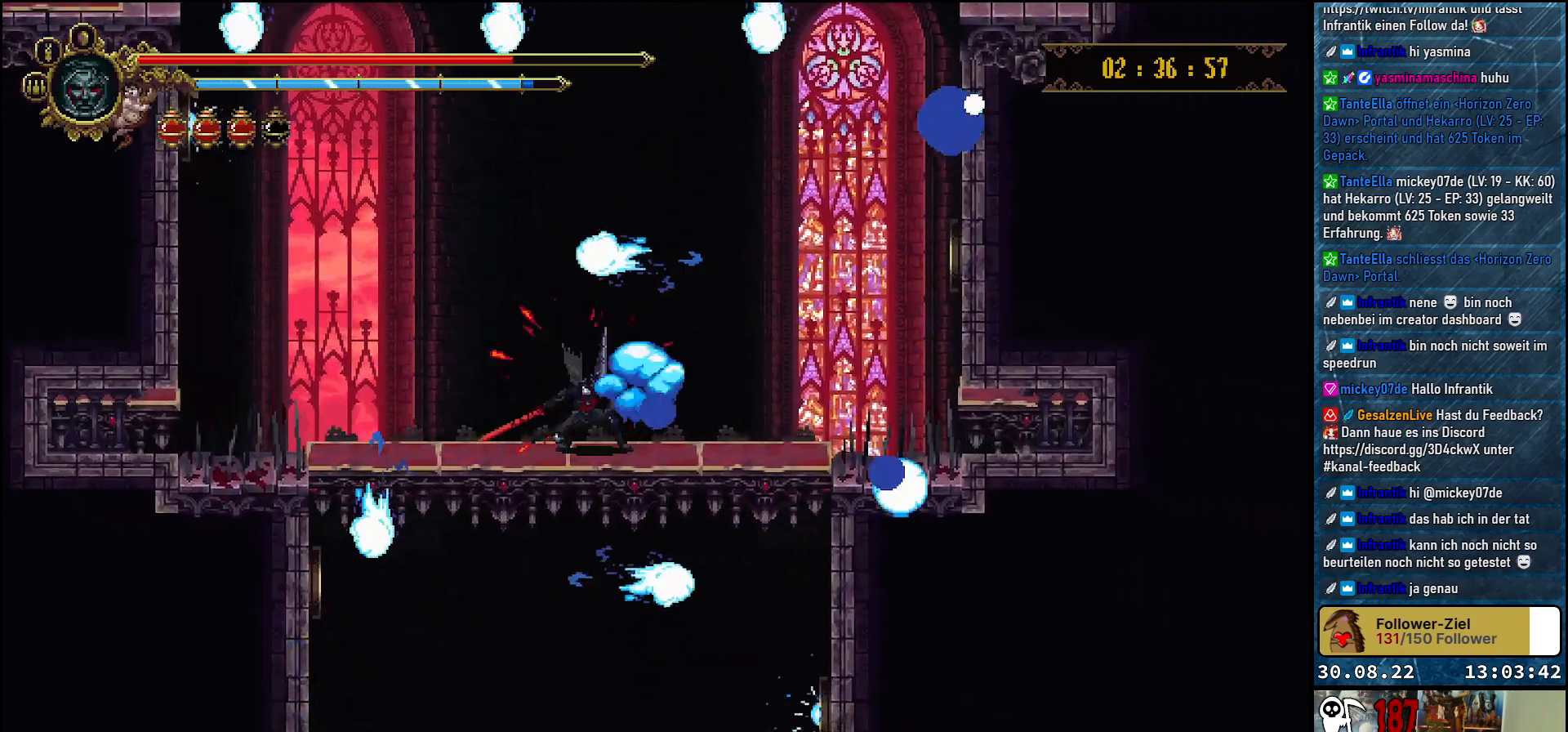
{"buttons": [], "left_stick": "center", "right_stick": "center", "events": [[33, "DPAD_DOWN", "up"]]}
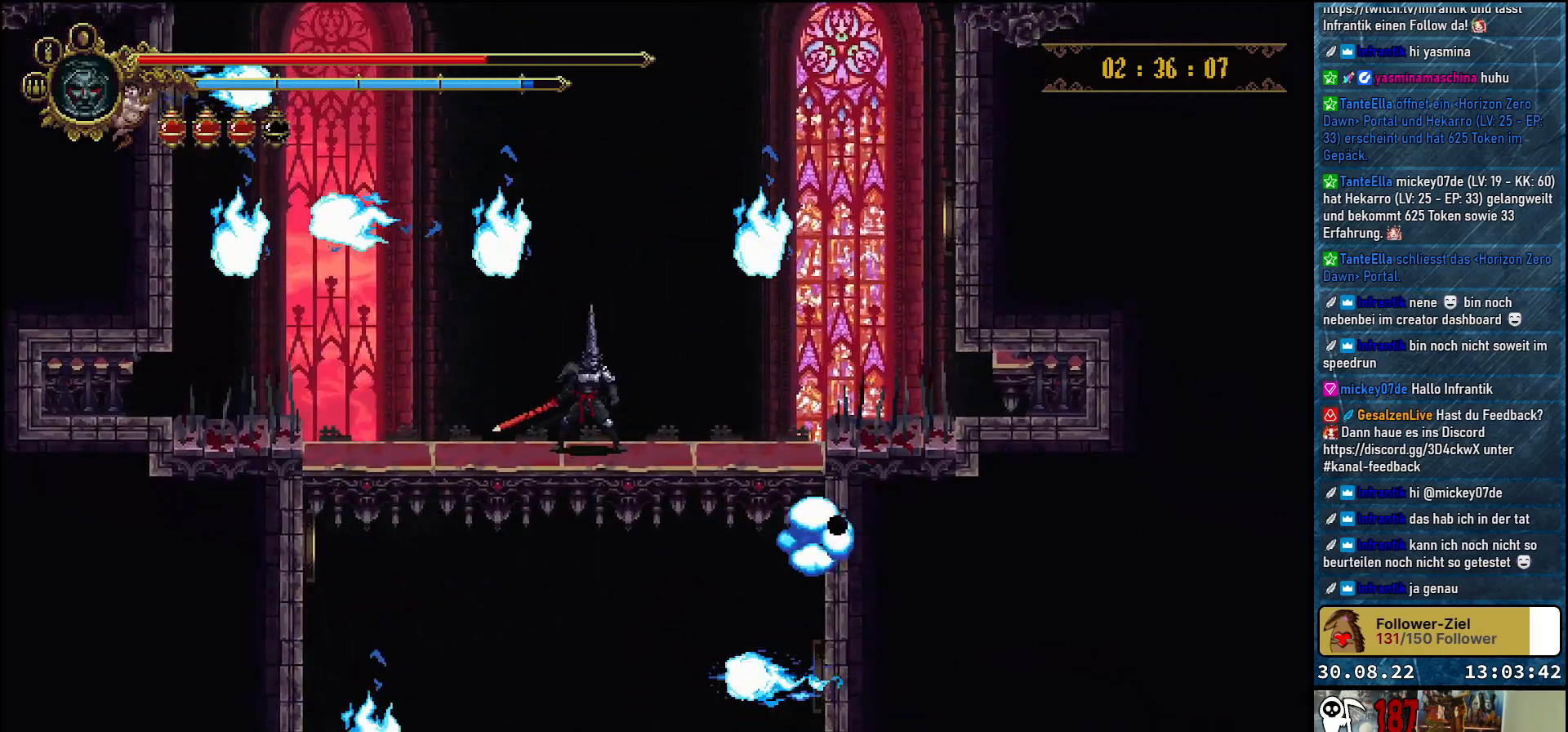
{"buttons": [], "left_stick": "center", "right_stick": "center", "events": [[417, "DPAD_LEFT", "down"], [500, "DPAD_LEFT", "up"]]}
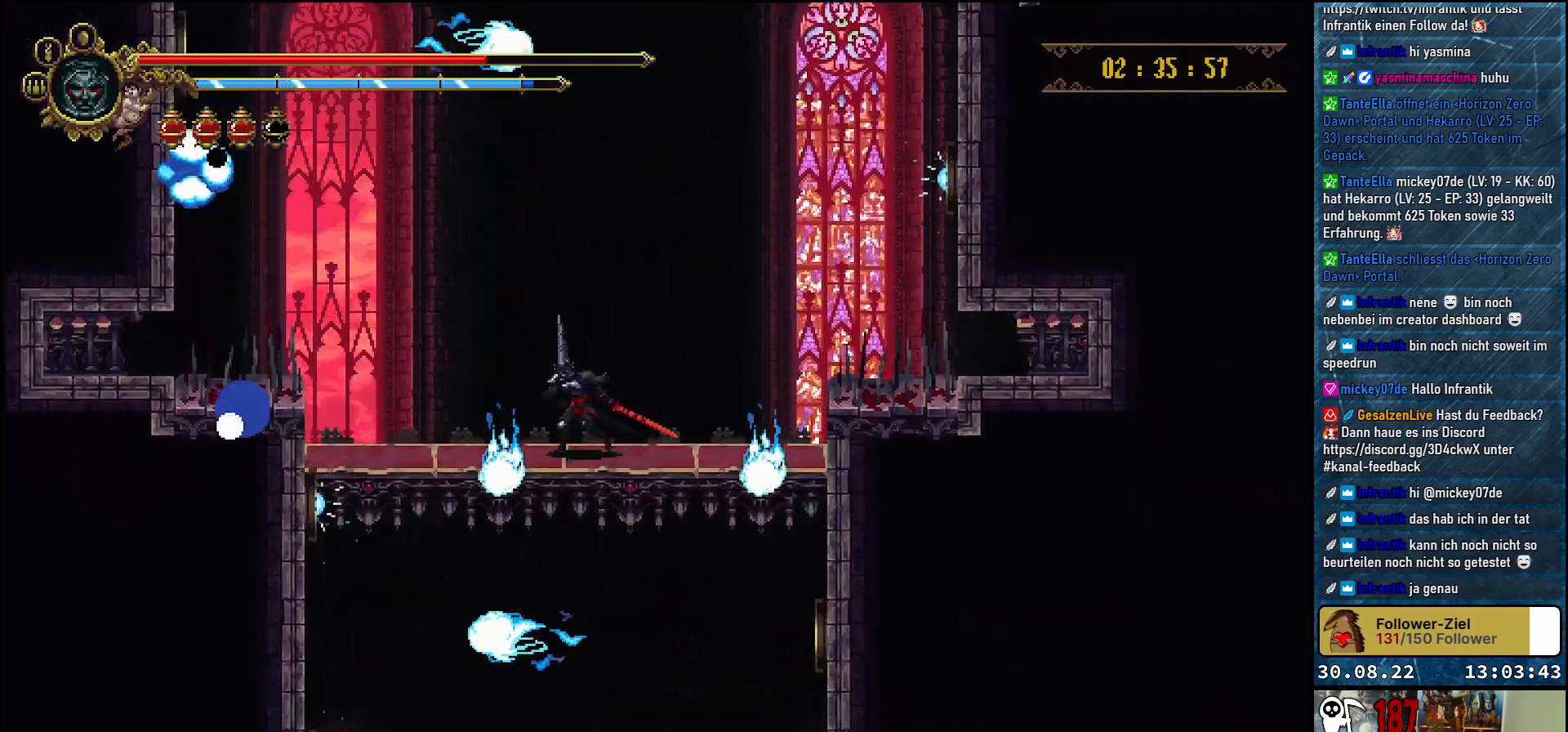
{"buttons": ["DPAD_RIGHT"], "left_stick": "center", "right_stick": "center", "events": [[500, "DPAD_RIGHT", "down"]]}
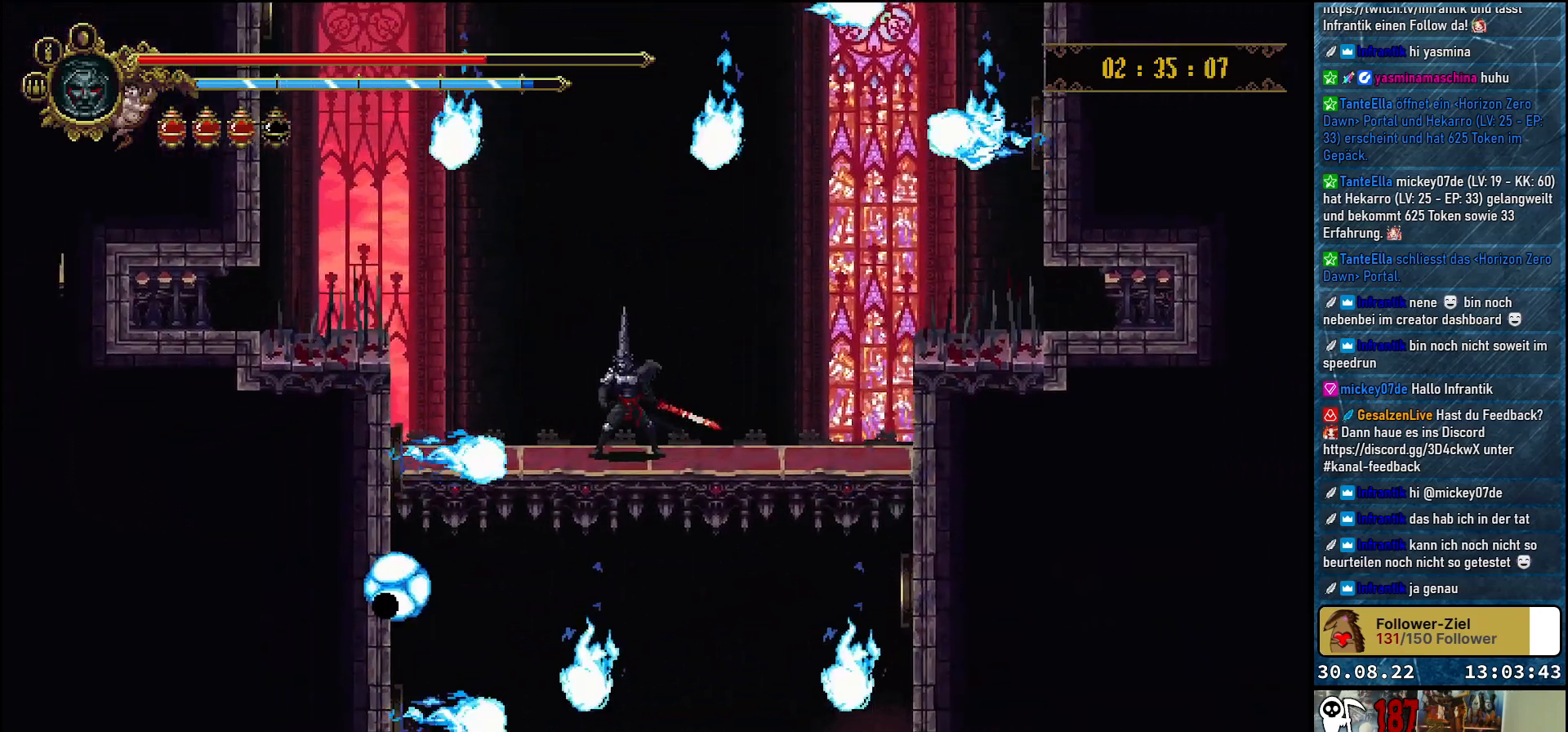
{"buttons": [], "left_stick": "center", "right_stick": "center", "events": [[33, "DPAD_RIGHT", "up"]]}
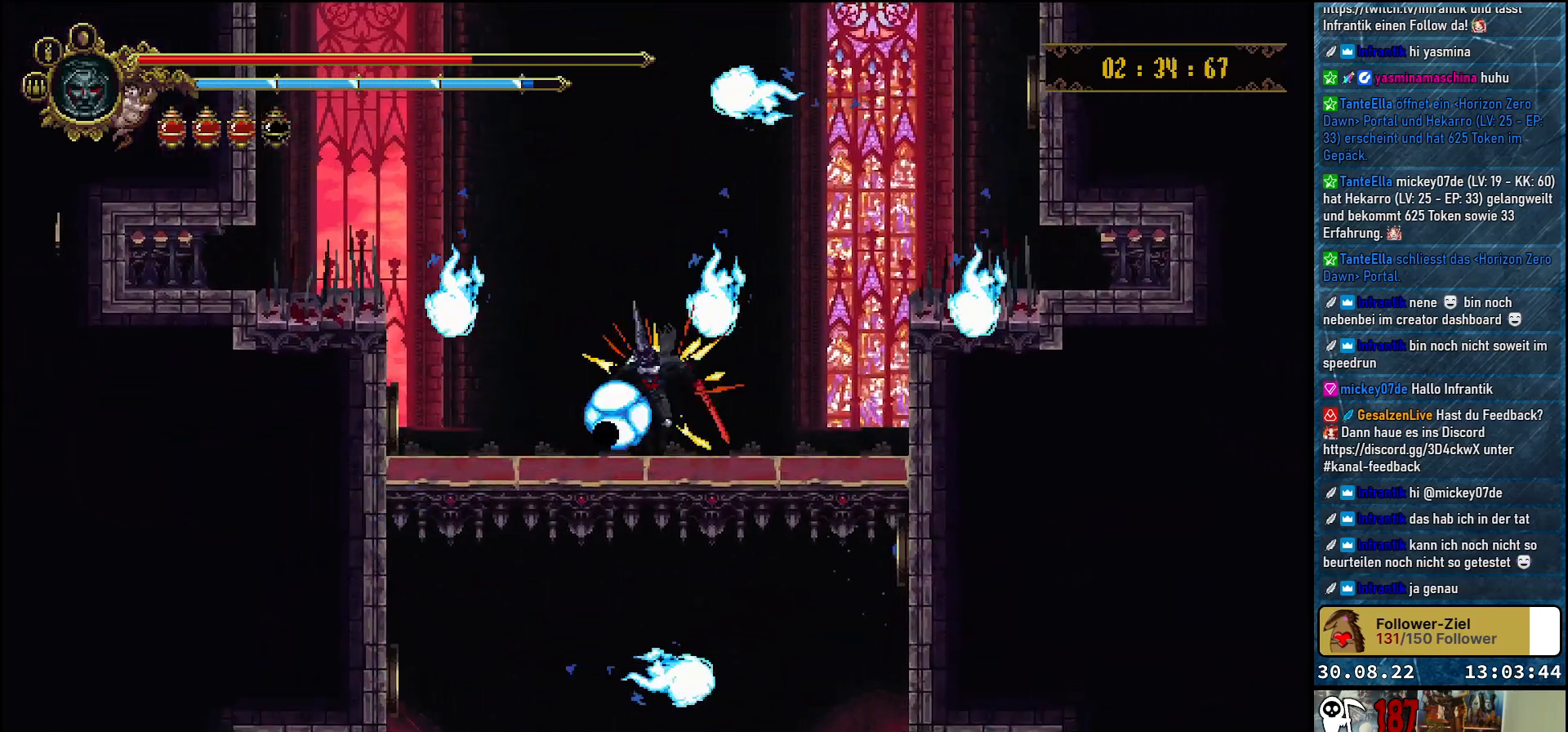
{"buttons": [], "left_stick": "center", "right_stick": "center", "events": []}
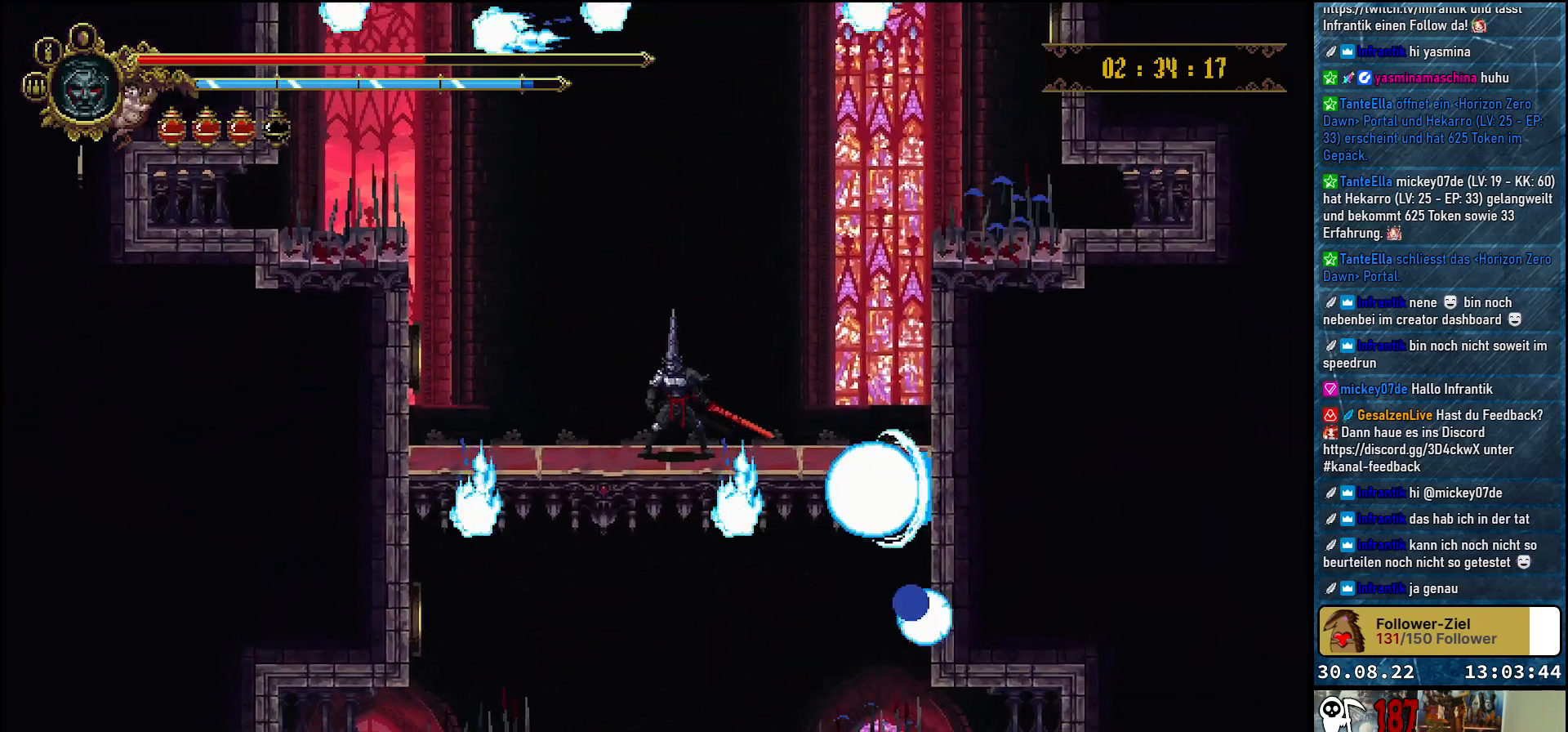
{"buttons": [], "left_stick": "center", "right_stick": "center", "events": []}
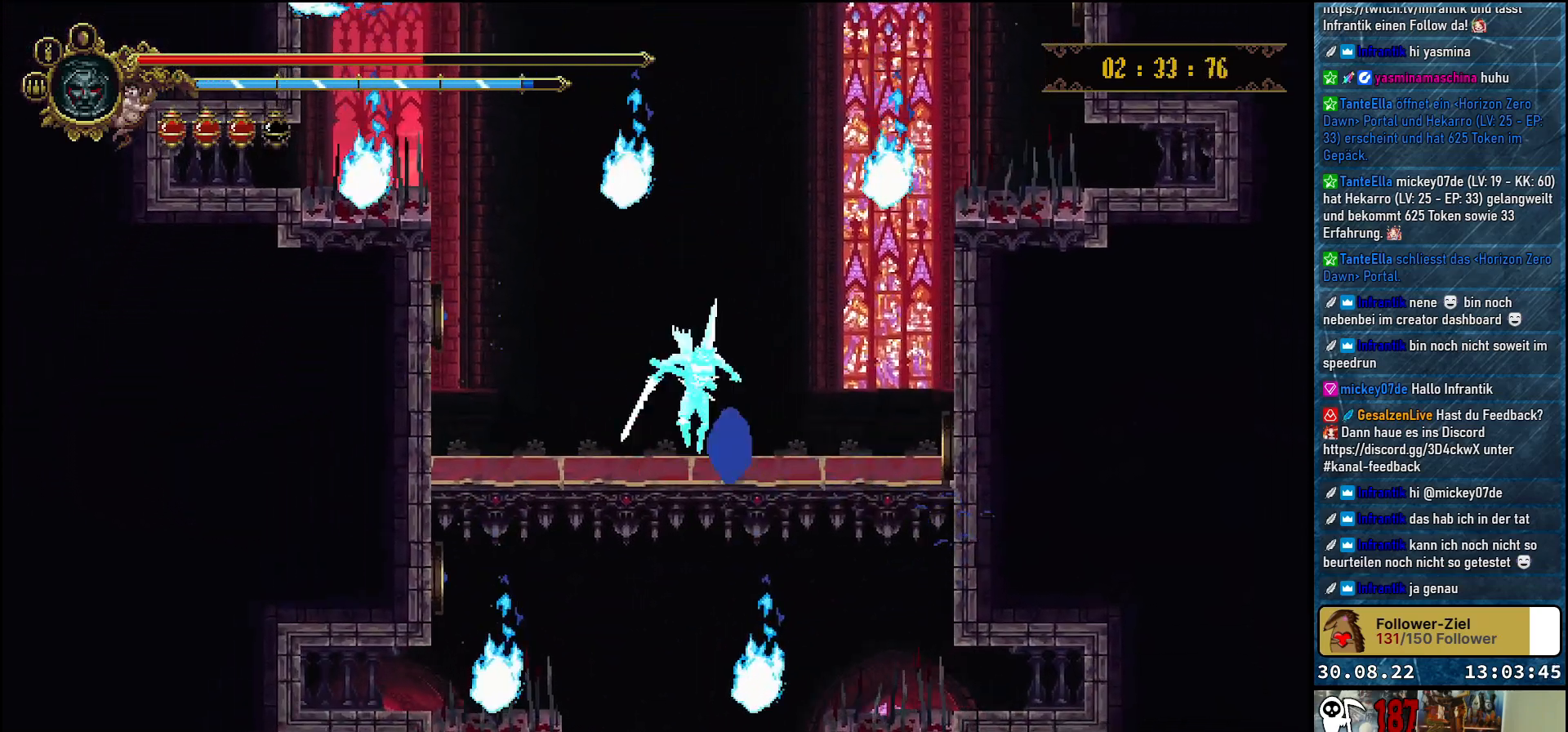
{"buttons": [], "left_stick": "center", "right_stick": "center", "events": []}
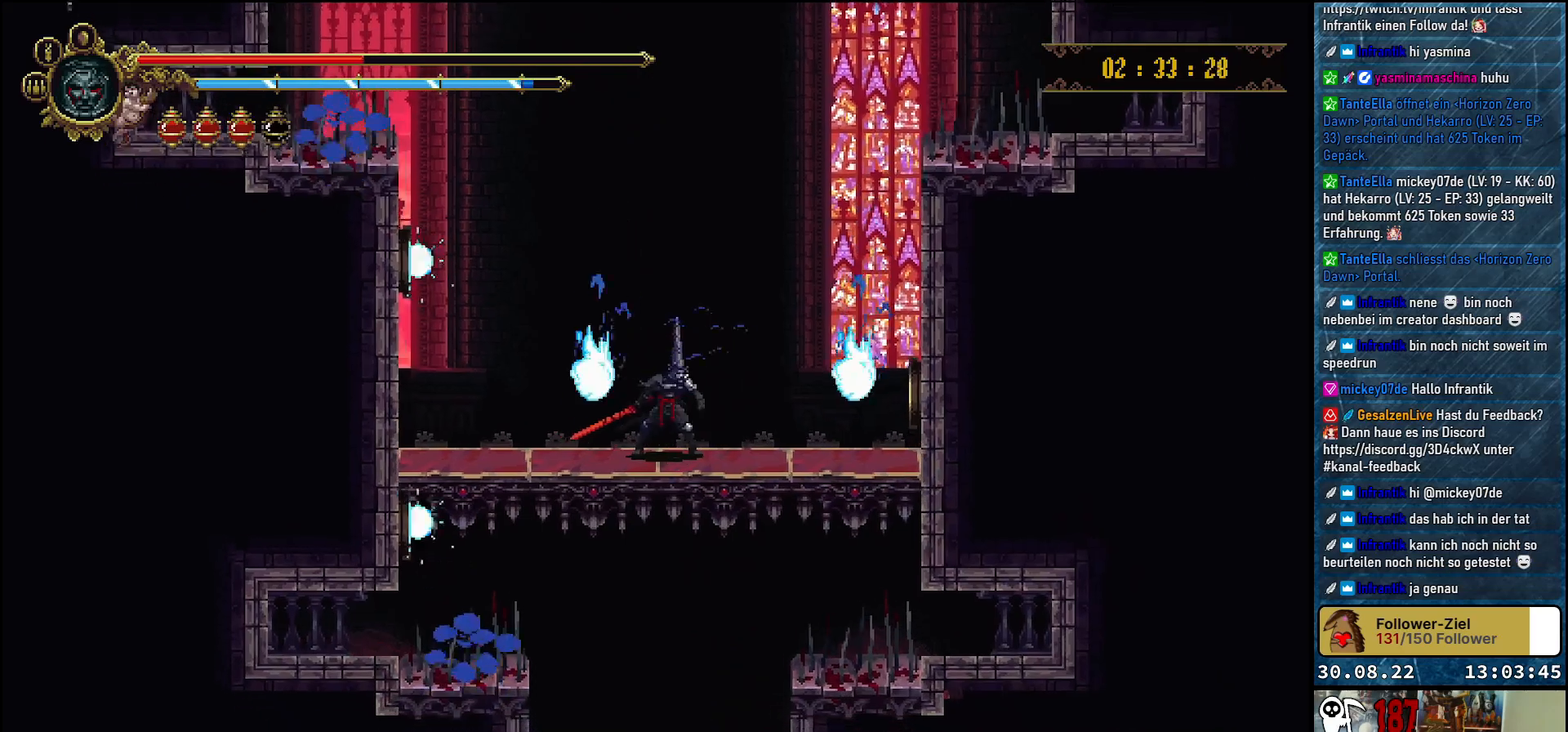
{"buttons": [], "left_stick": "center", "right_stick": "center", "events": []}
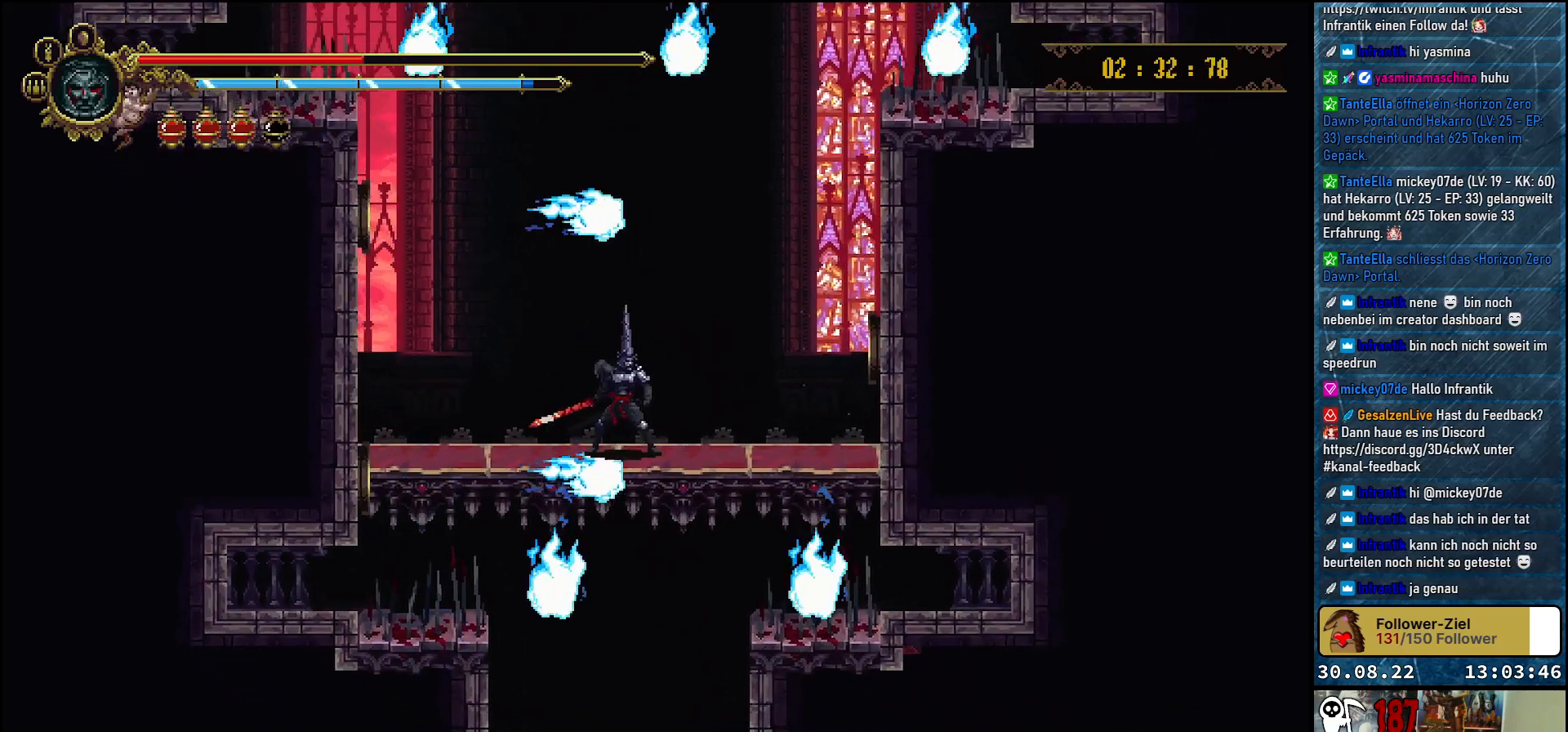
{"buttons": [], "left_stick": "center", "right_stick": "center", "events": []}
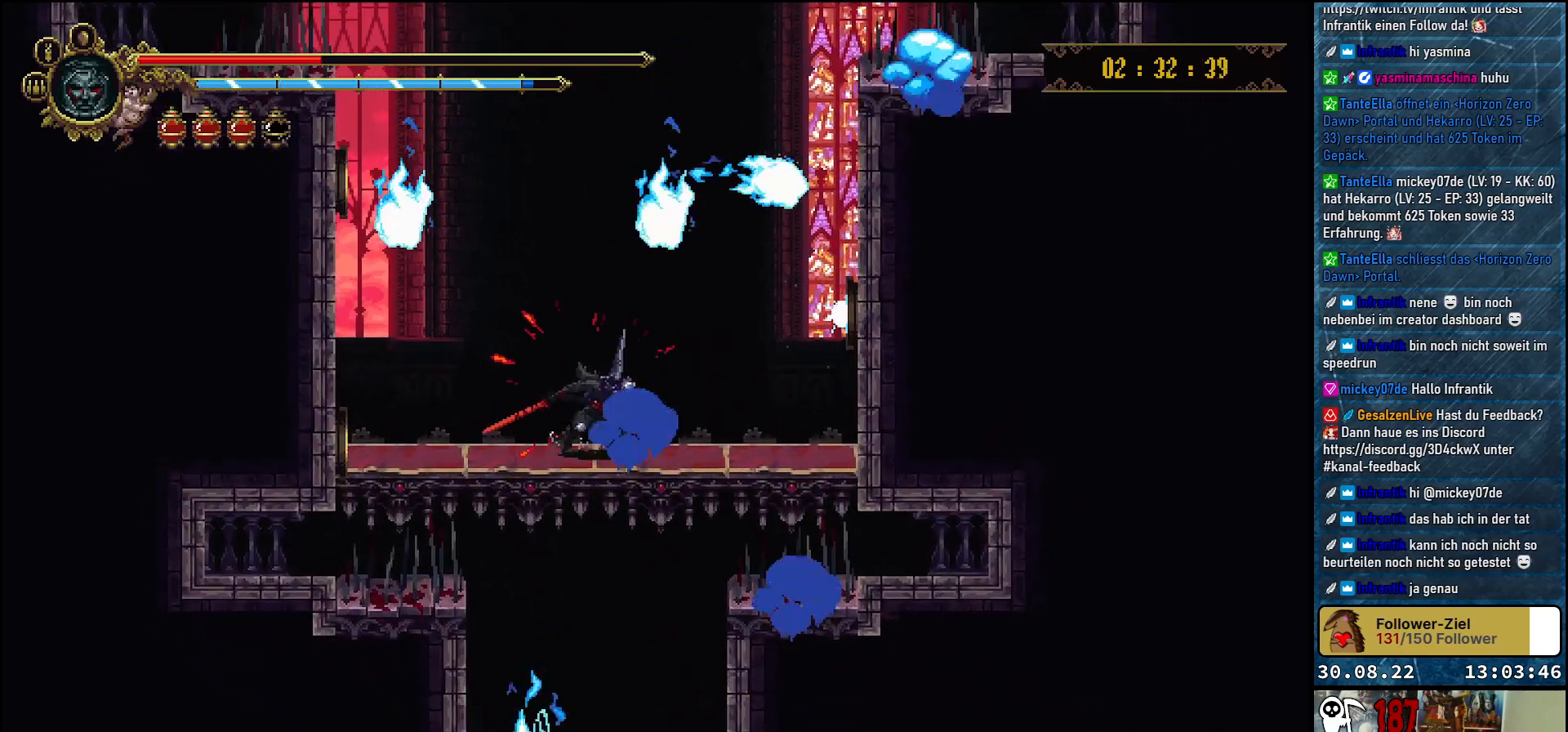
{"buttons": [], "left_stick": "center", "right_stick": "center", "events": []}
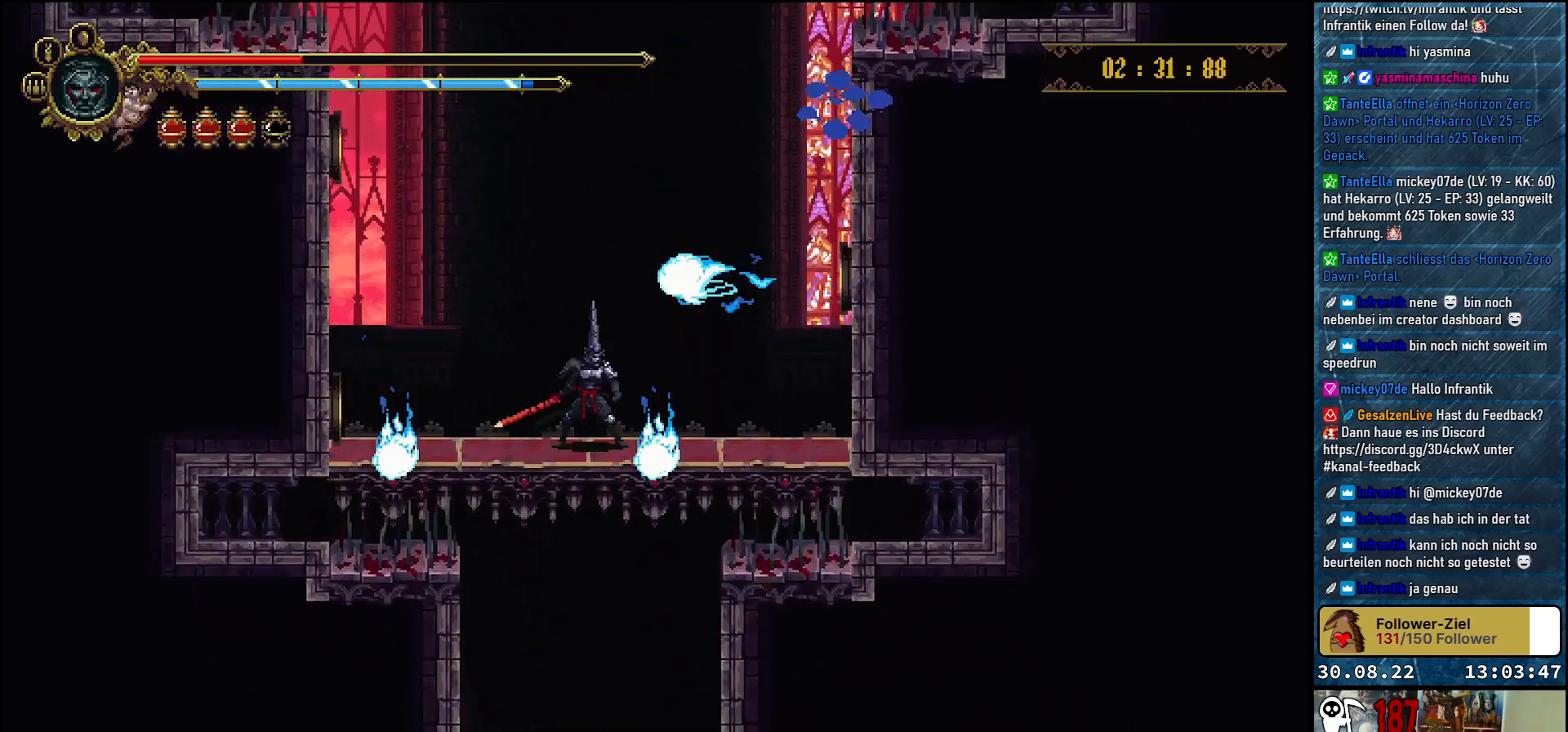
{"buttons": [], "left_stick": "center", "right_stick": "center", "events": []}
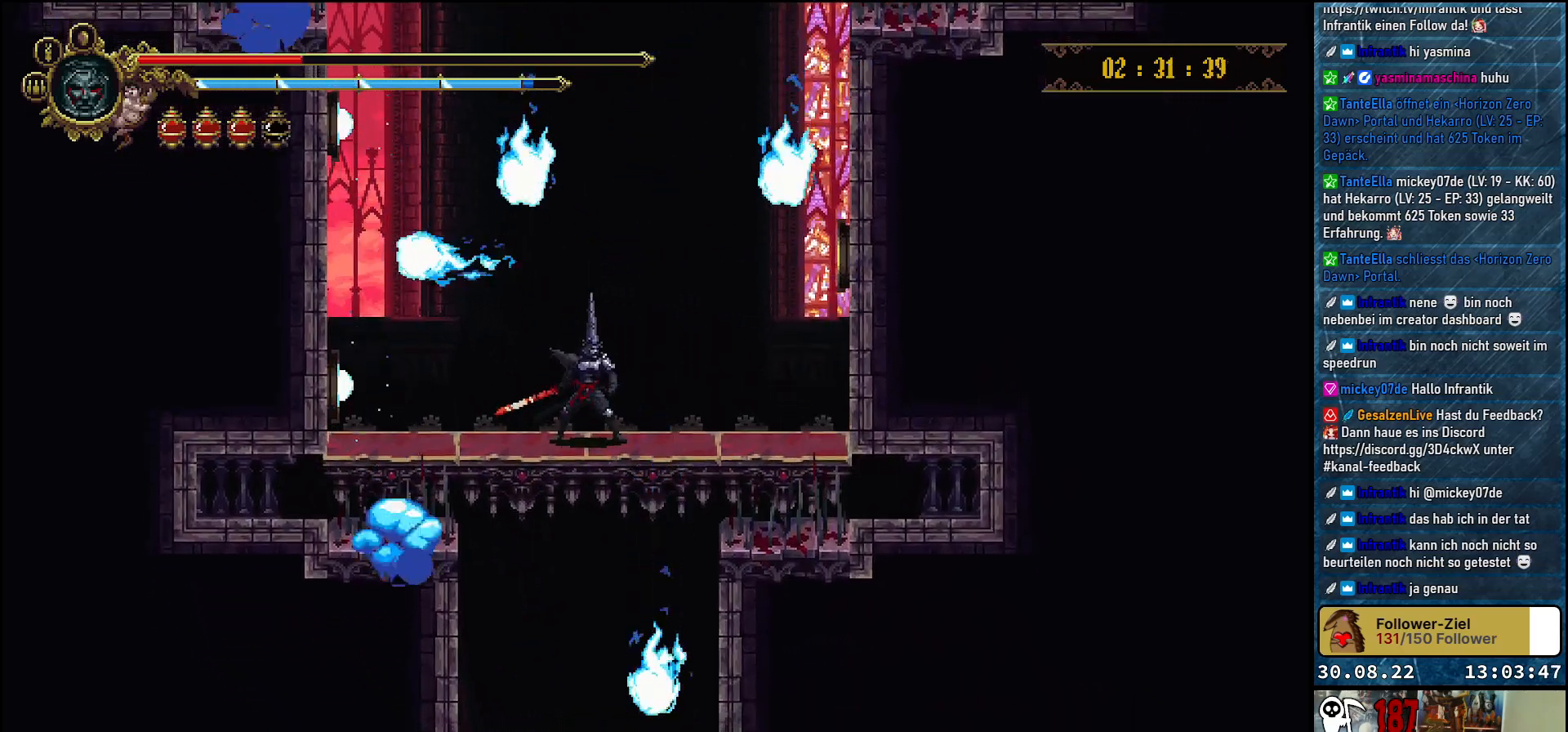
{"buttons": ["L1"], "left_stick": "center", "right_stick": "center", "events": [[383, "L1", "down"]]}
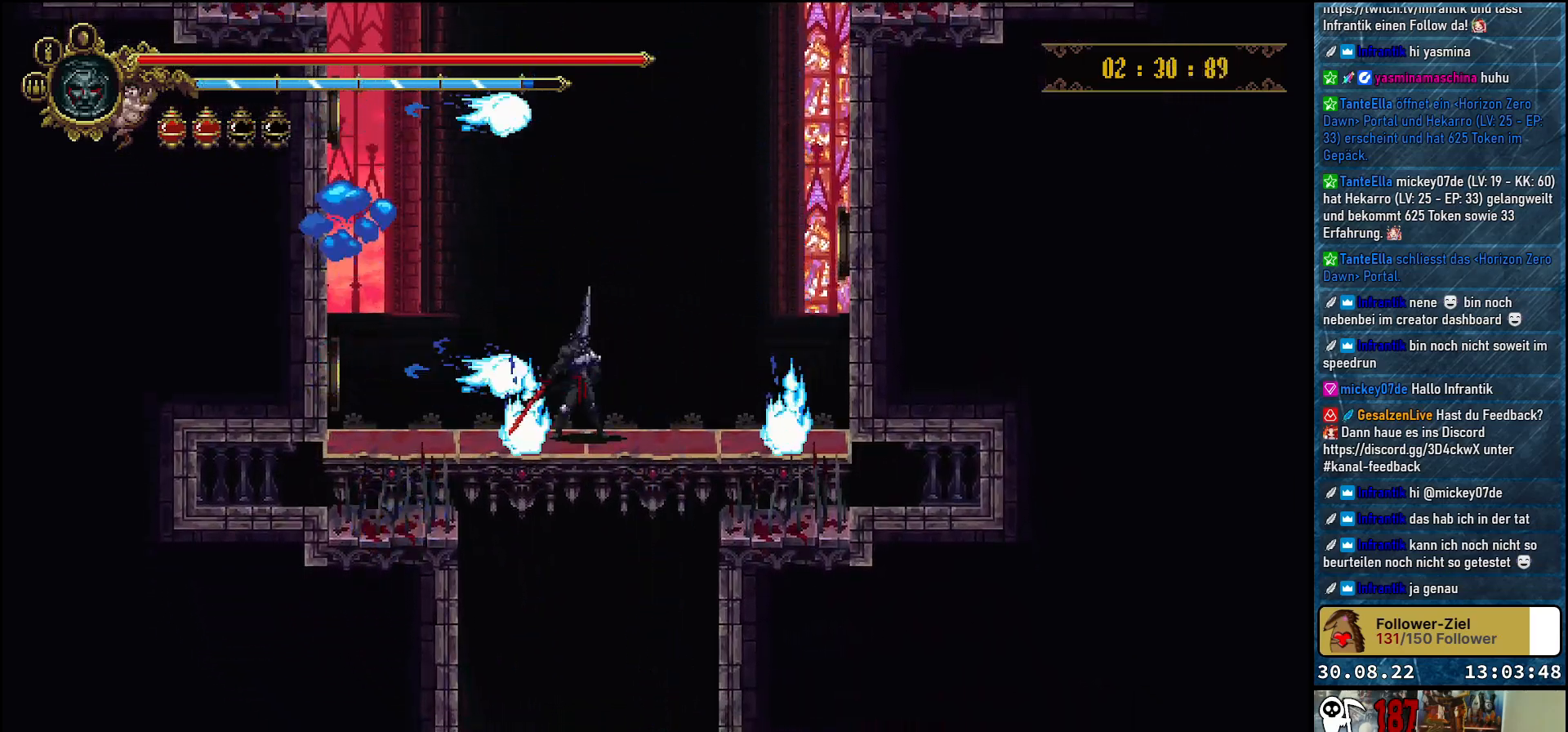
{"buttons": [], "left_stick": "center", "right_stick": "center", "events": [[33, "L1", "up"]]}